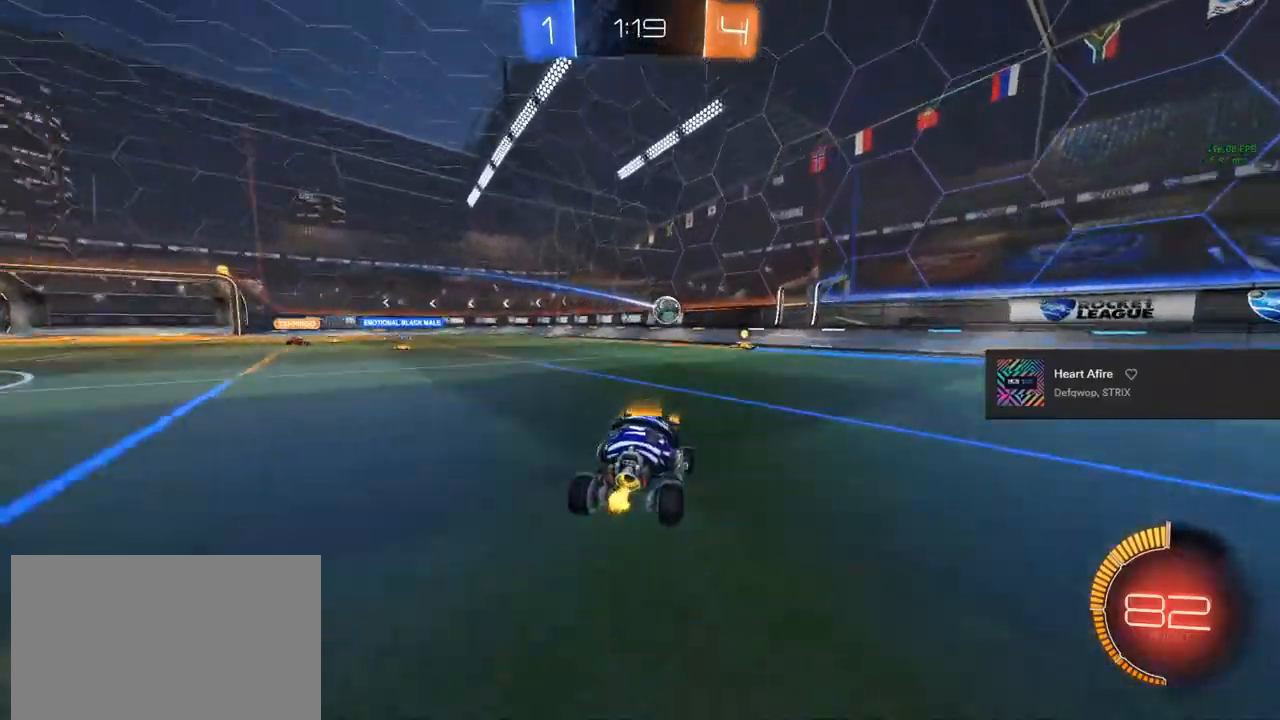
Gameplay with a controller (PlayStation layout); each line is a JSON object with the inputs held at the frame after it. "events" lists button and stick changes between this image and that frame as [ms after this image, input, new state], when the widget could be followed in between. Not read: CROSS.
{"buttons": ["R2"], "left_stick": "center", "right_stick": "center", "events": [[67, "left_stick", "center"], [233, "left_stick", "left"], [350, "left_stick", "center"]]}
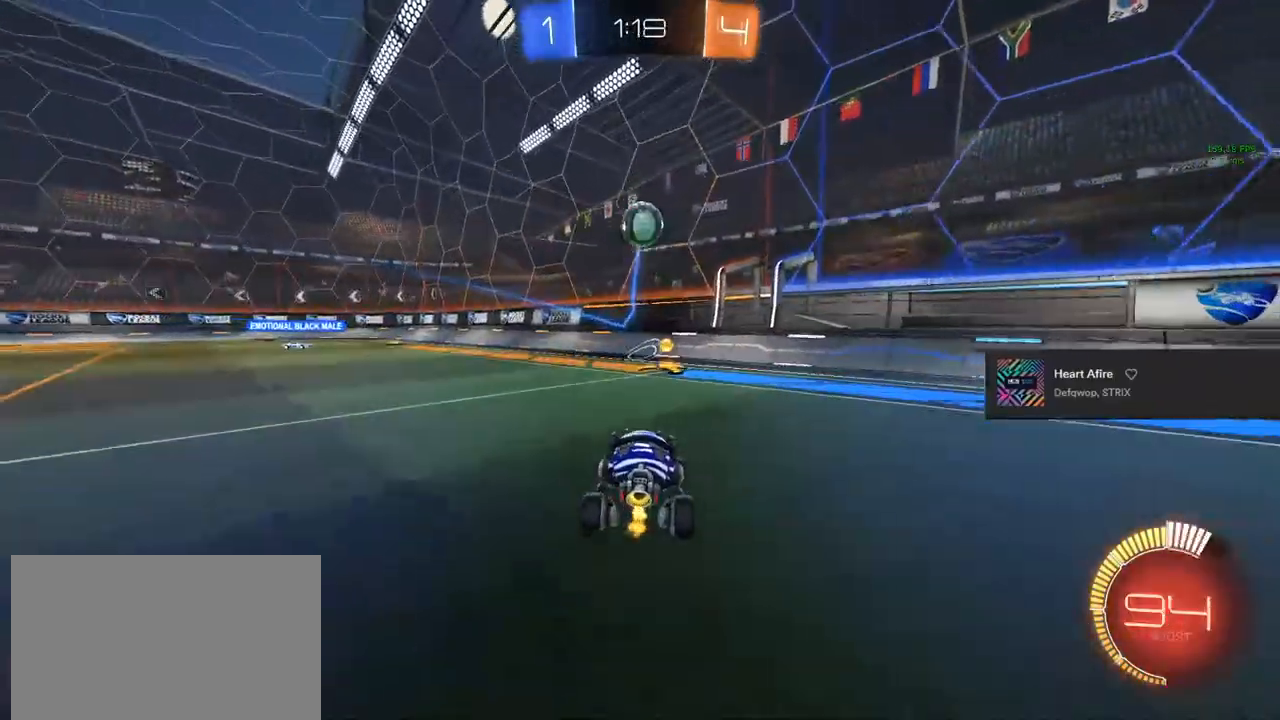
{"buttons": ["R2"], "left_stick": "right", "right_stick": "center", "events": [[467, "TRIANGLE", "down"], [467, "left_stick", "right"], [483, "TRIANGLE", "up"]]}
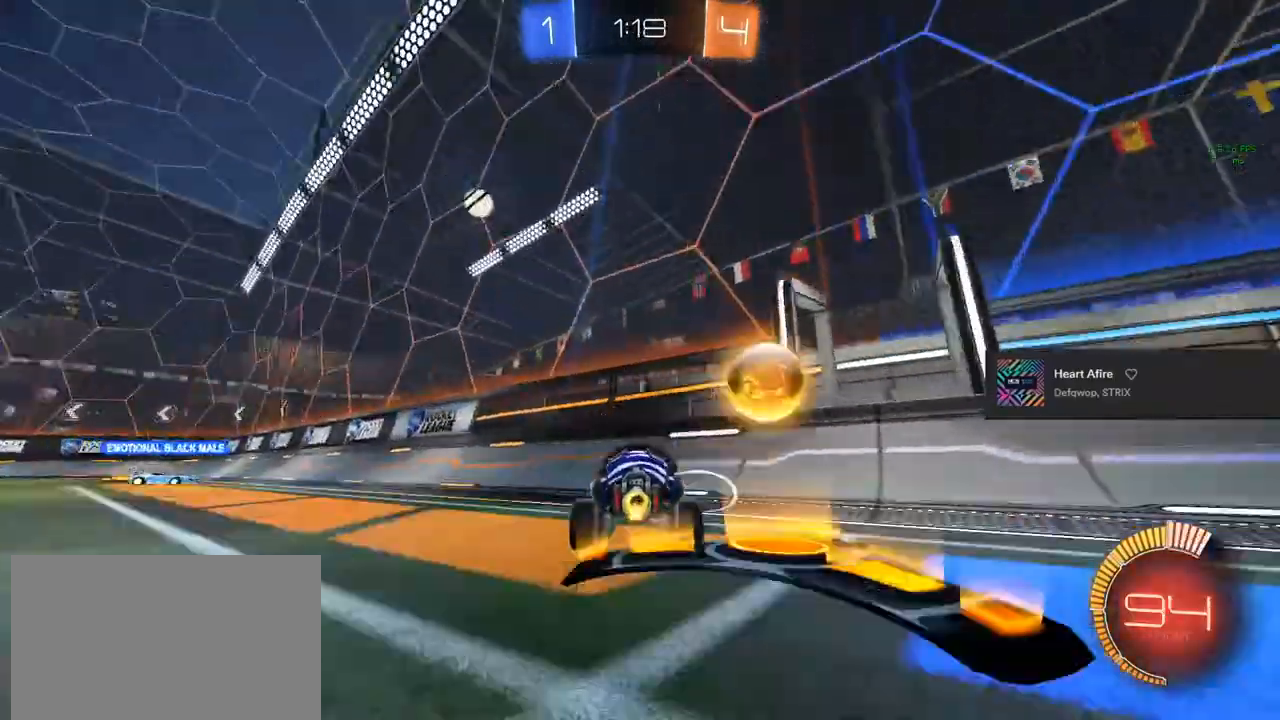
{"buttons": ["R2"], "left_stick": "right", "right_stick": "center", "events": [[17, "TRIANGLE", "down"], [183, "TRIANGLE", "up"], [283, "L2", "down"], [450, "L2", "up"]]}
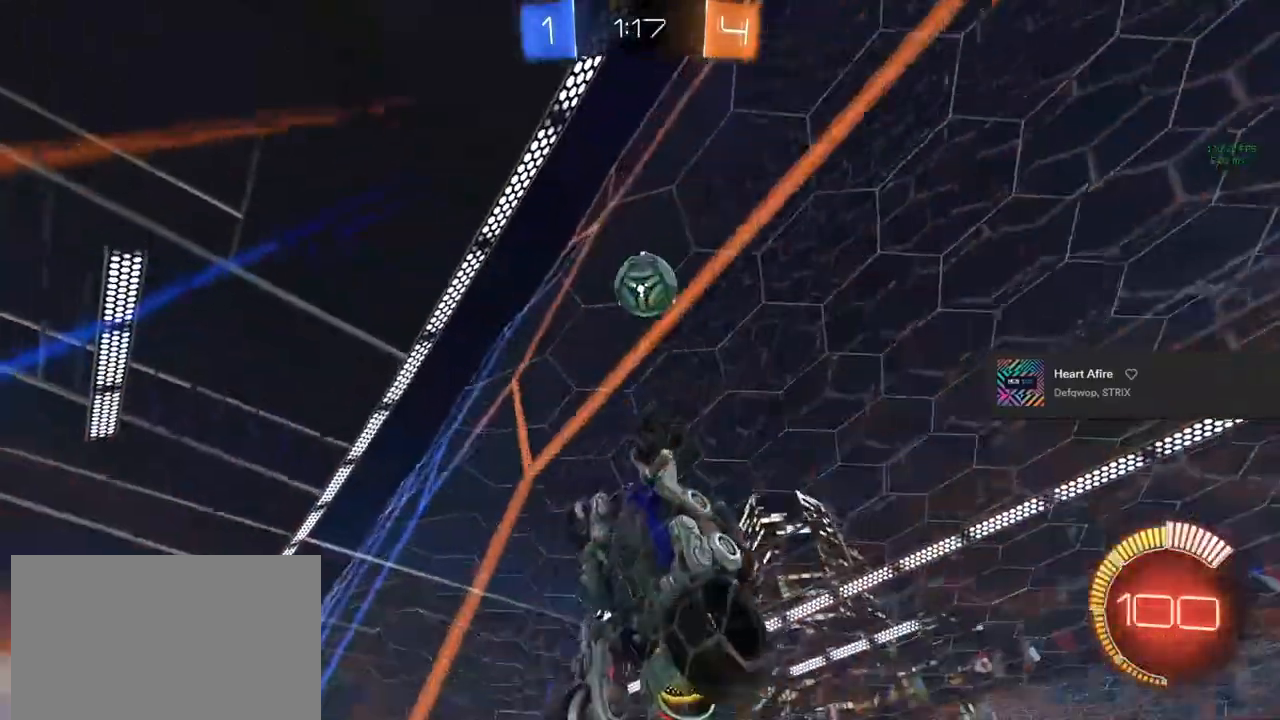
{"buttons": ["R2"], "left_stick": "center", "right_stick": "center", "events": [[17, "left_stick", "center"]]}
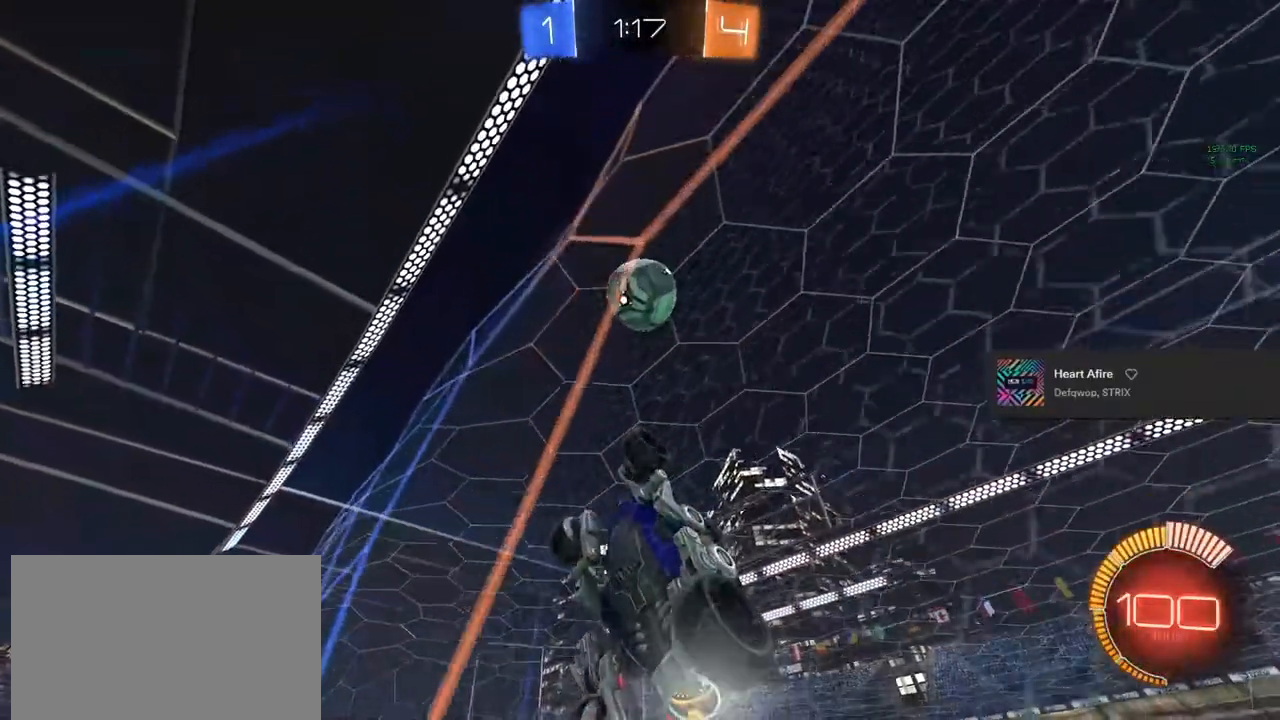
{"buttons": [], "left_stick": "down", "right_stick": "center", "events": [[50, "left_stick", "up-right"], [133, "left_stick", "center"], [483, "R2", "up"], [483, "left_stick", "down"]]}
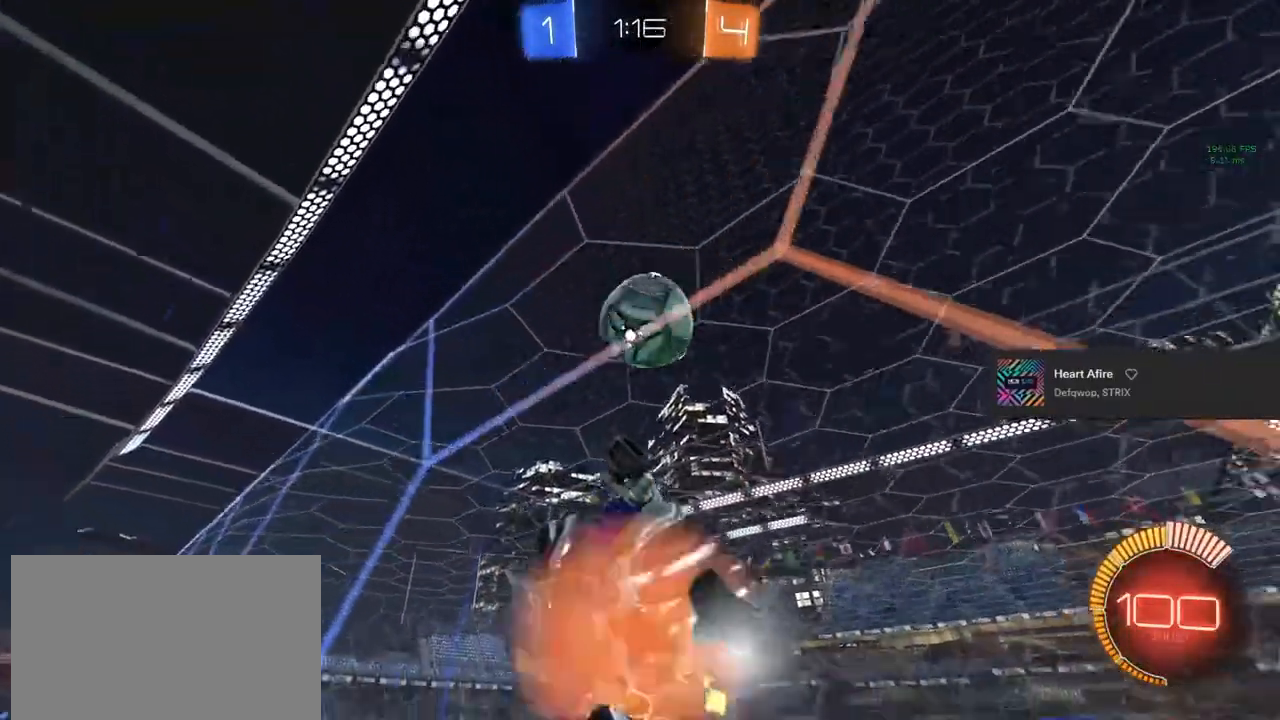
{"buttons": ["CIRCLE", "L1", "R2"], "left_stick": "up", "right_stick": "center", "events": [[17, "L1", "down"], [150, "left_stick", "center"], [250, "R2", "down"], [317, "left_stick", "down"], [333, "CIRCLE", "down"], [500, "left_stick", "up"]]}
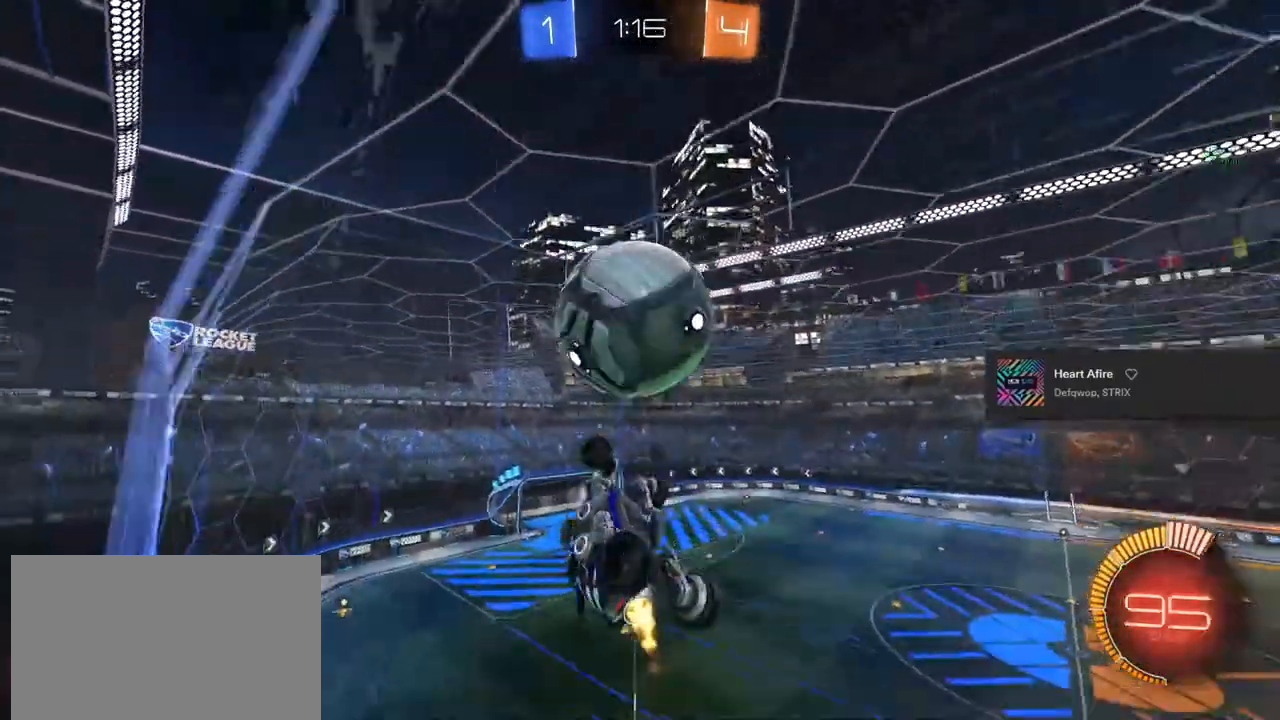
{"buttons": ["CIRCLE", "L1", "R2"], "left_stick": "up-left", "right_stick": "center", "events": [[150, "L1", "up"], [183, "left_stick", "right"], [217, "L1", "down"], [250, "left_stick", "down"], [350, "left_stick", "down-left"], [450, "left_stick", "up-left"]]}
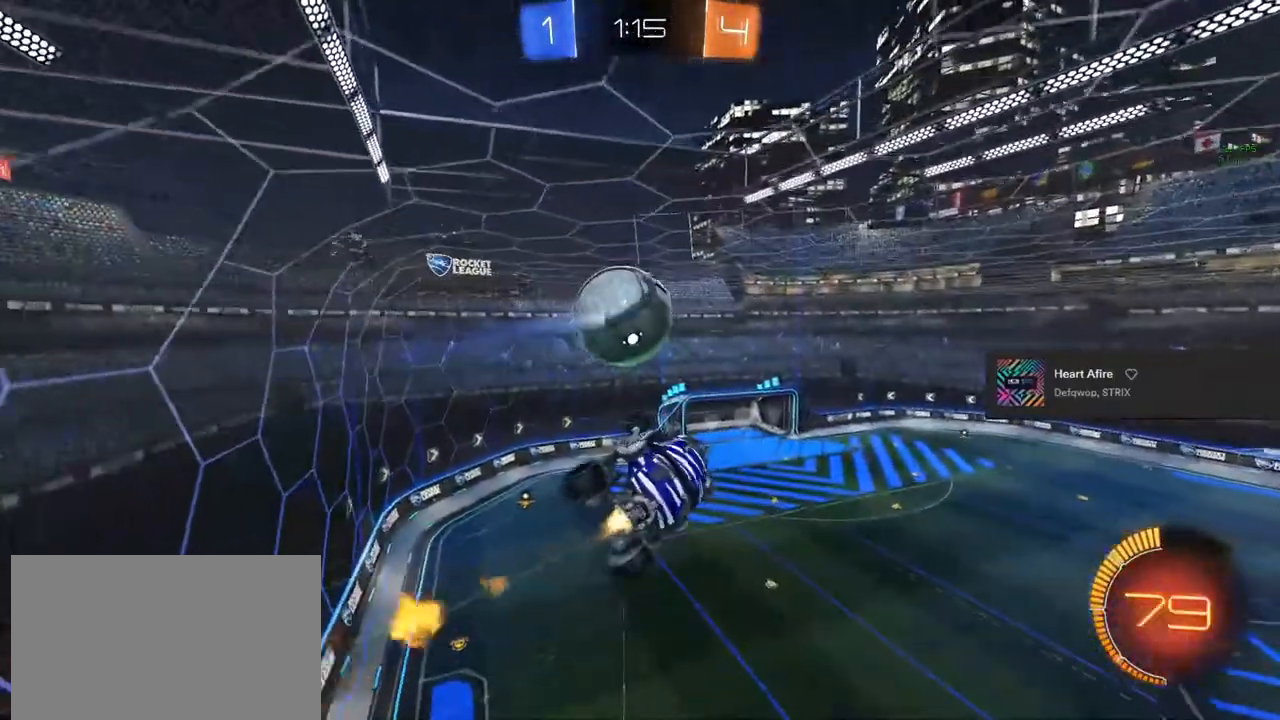
{"buttons": ["L1", "R2"], "left_stick": "down-left", "right_stick": "center", "events": [[67, "CIRCLE", "up"], [150, "left_stick", "up-right"], [267, "left_stick", "down-right"], [417, "left_stick", "down-left"]]}
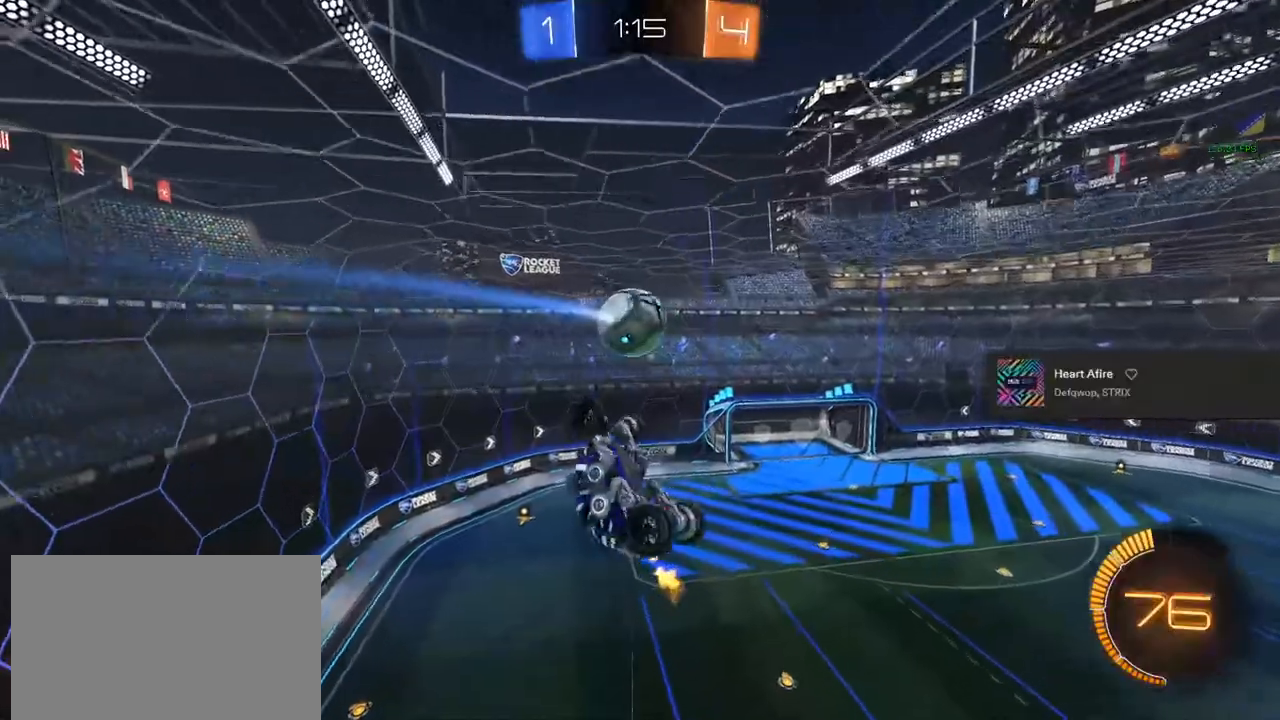
{"buttons": ["TRIANGLE", "L1", "R2"], "left_stick": "down-right", "right_stick": "center", "events": [[133, "left_stick", "up-left"], [400, "left_stick", "up-right"], [417, "TRIANGLE", "down"], [483, "left_stick", "down-right"]]}
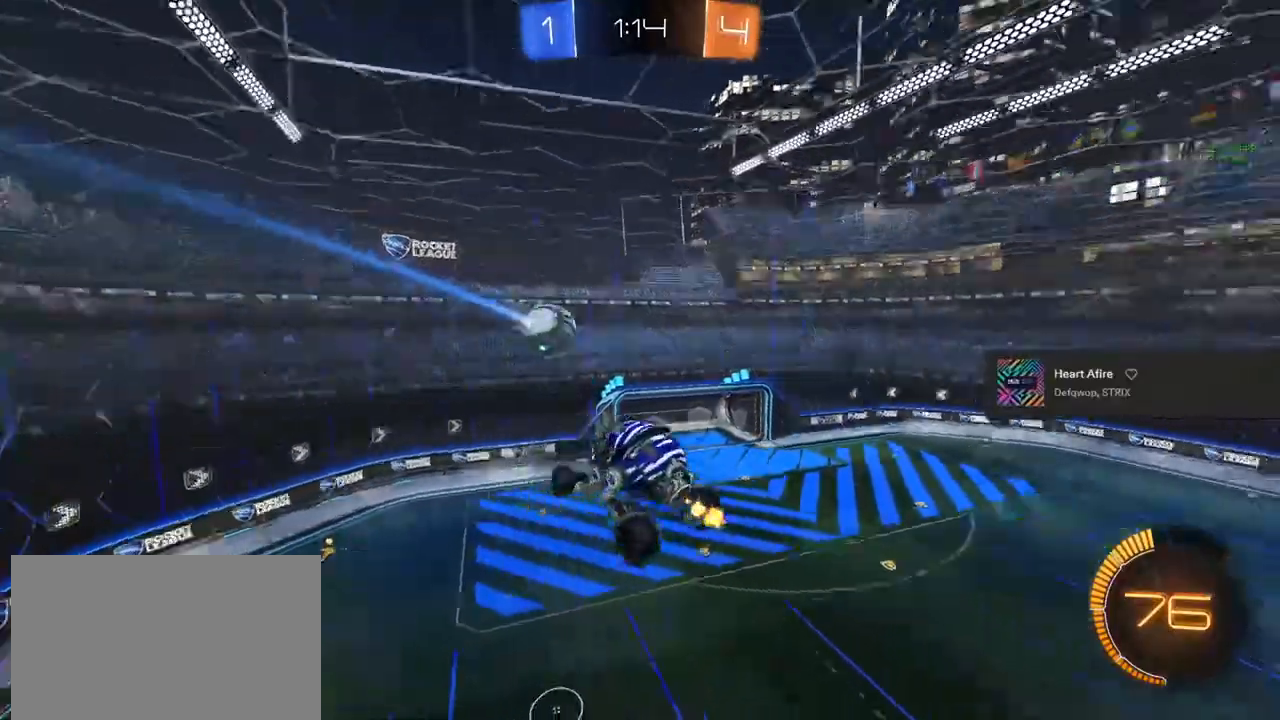
{"buttons": ["L1", "R2"], "left_stick": "up-left", "right_stick": "center", "events": [[33, "TRIANGLE", "up"], [100, "TRIANGLE", "down"], [183, "left_stick", "down"], [300, "TRIANGLE", "up"], [300, "left_stick", "down-left"], [483, "left_stick", "up-left"]]}
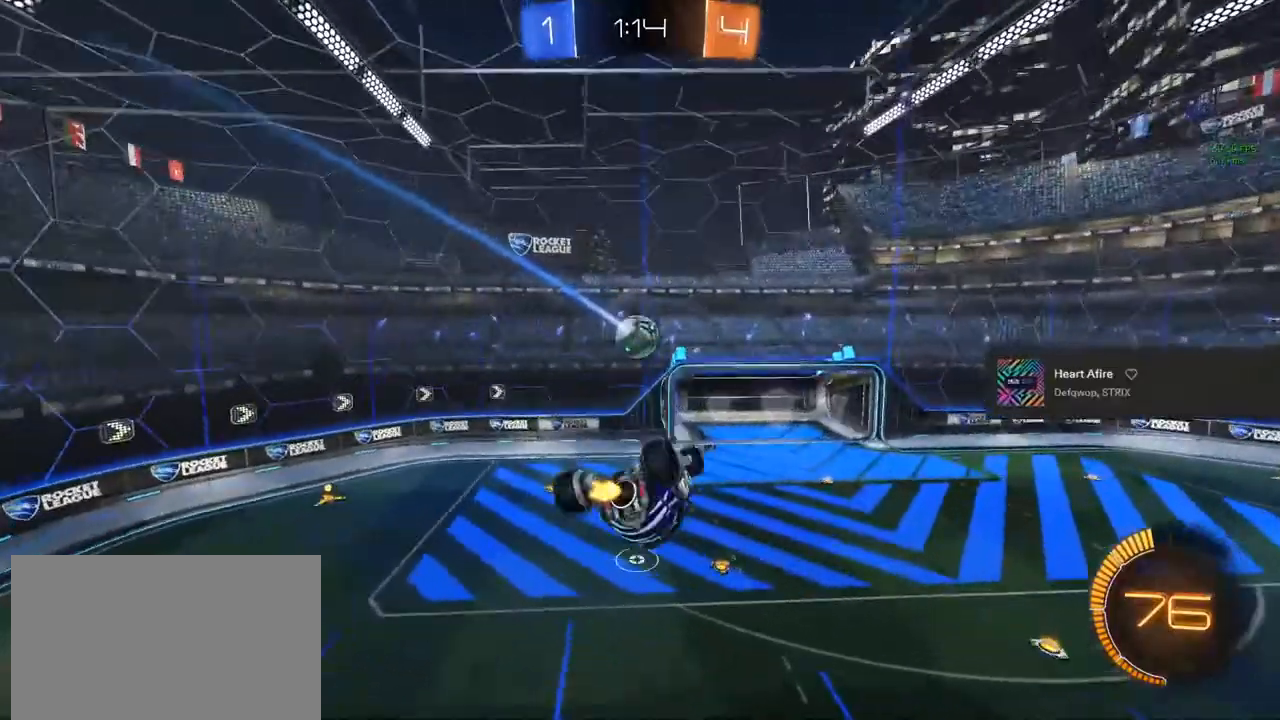
{"buttons": ["R2"], "left_stick": "center", "right_stick": "center", "events": [[83, "left_stick", "center"], [300, "left_stick", "down-right"], [450, "L1", "up"], [450, "left_stick", "center"]]}
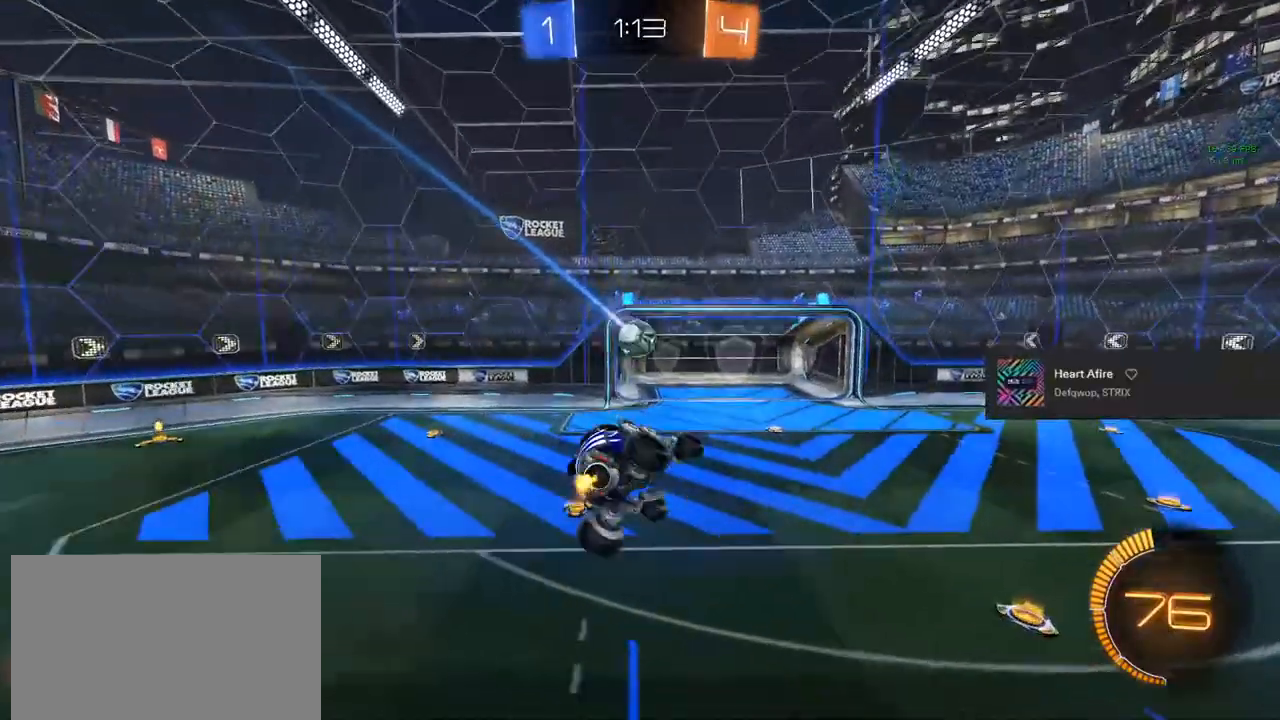
{"buttons": ["R2"], "left_stick": "right", "right_stick": "center", "events": [[117, "left_stick", "right"]]}
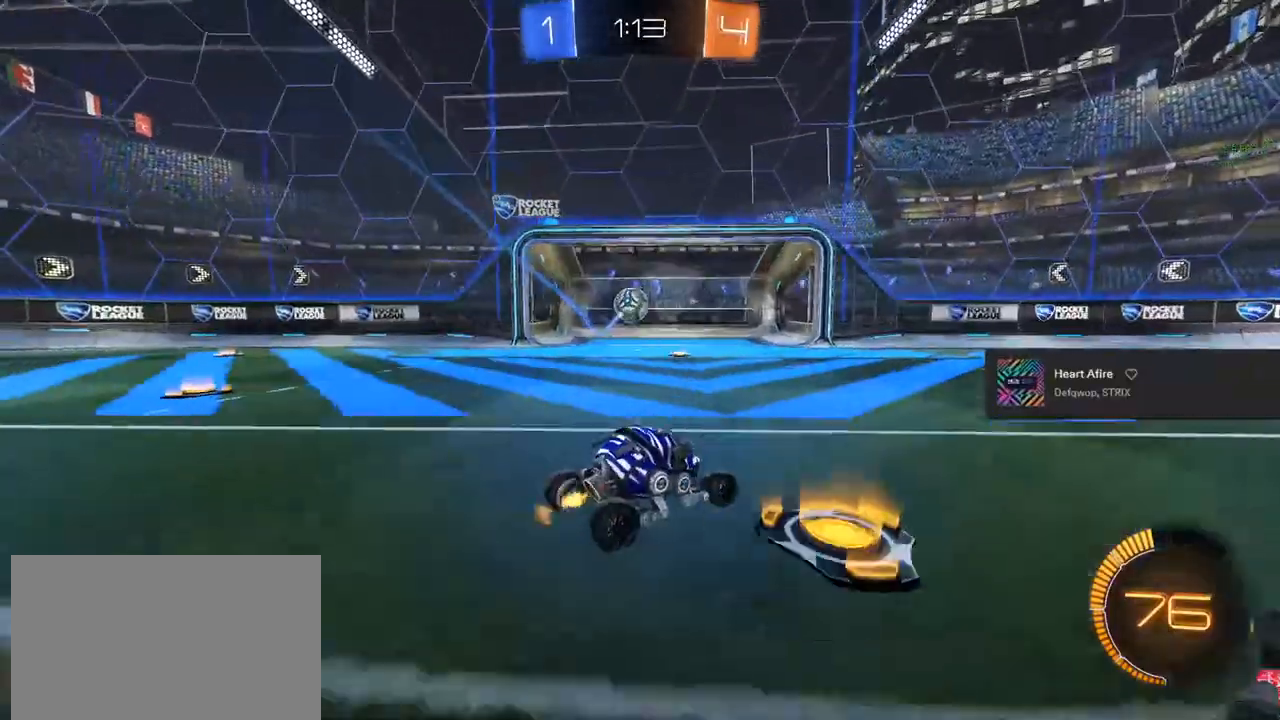
{"buttons": ["CIRCLE", "R2"], "left_stick": "center", "right_stick": "center", "events": [[50, "CIRCLE", "down"], [217, "left_stick", "up-left"], [317, "TRIANGLE", "down"], [383, "left_stick", "center"], [433, "TRIANGLE", "up"]]}
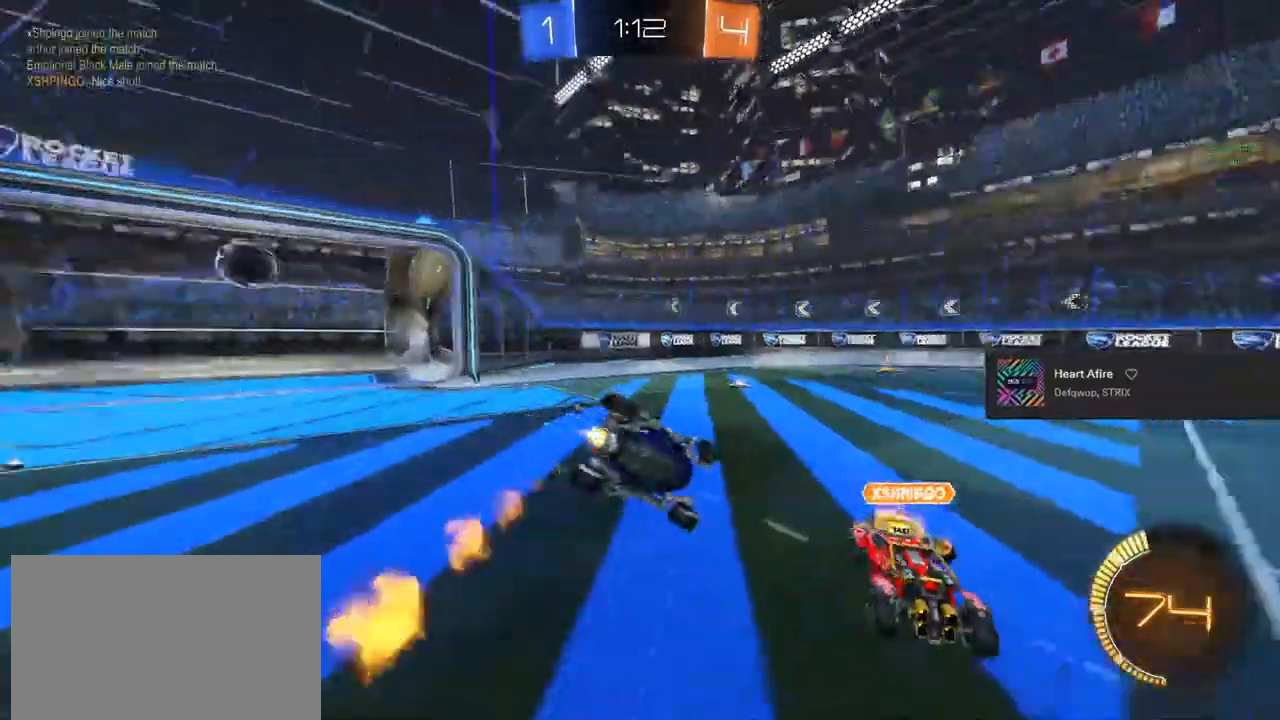
{"buttons": ["TRIANGLE", "R2"], "left_stick": "center", "right_stick": "center", "events": [[17, "CIRCLE", "up"], [450, "TRIANGLE", "down"]]}
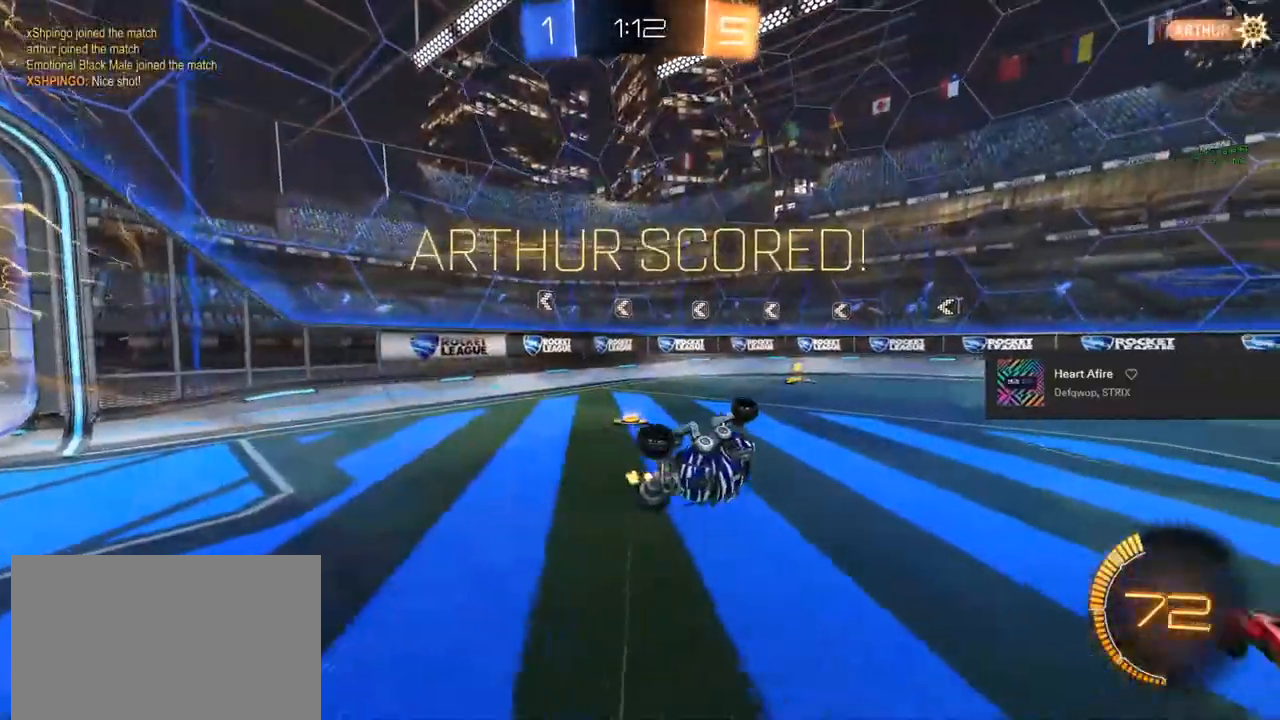
{"buttons": ["R1"], "left_stick": "center", "right_stick": "center", "events": [[83, "TRIANGLE", "up"], [300, "left_stick", "down-left"], [317, "R2", "up"], [467, "R1", "down"], [467, "left_stick", "center"]]}
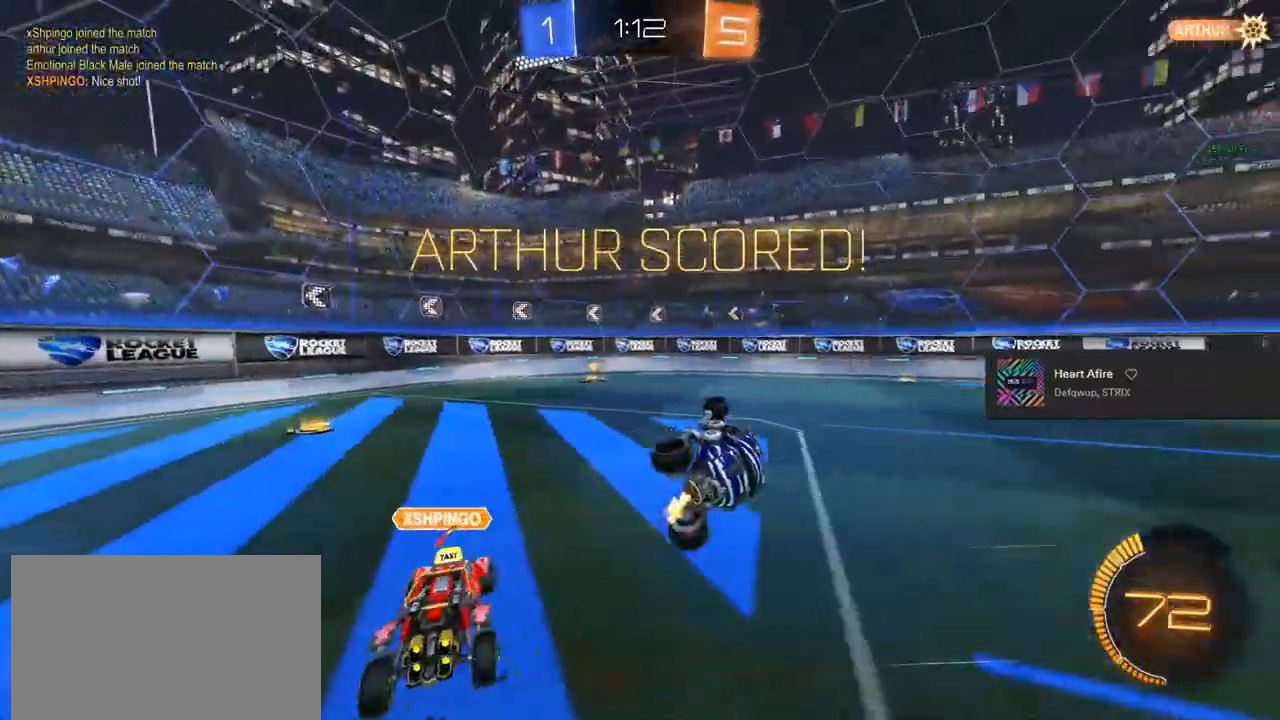
{"buttons": [], "left_stick": "right", "right_stick": "center", "events": [[117, "left_stick", "right"], [233, "left_stick", "center"], [250, "R1", "up"], [350, "left_stick", "right"]]}
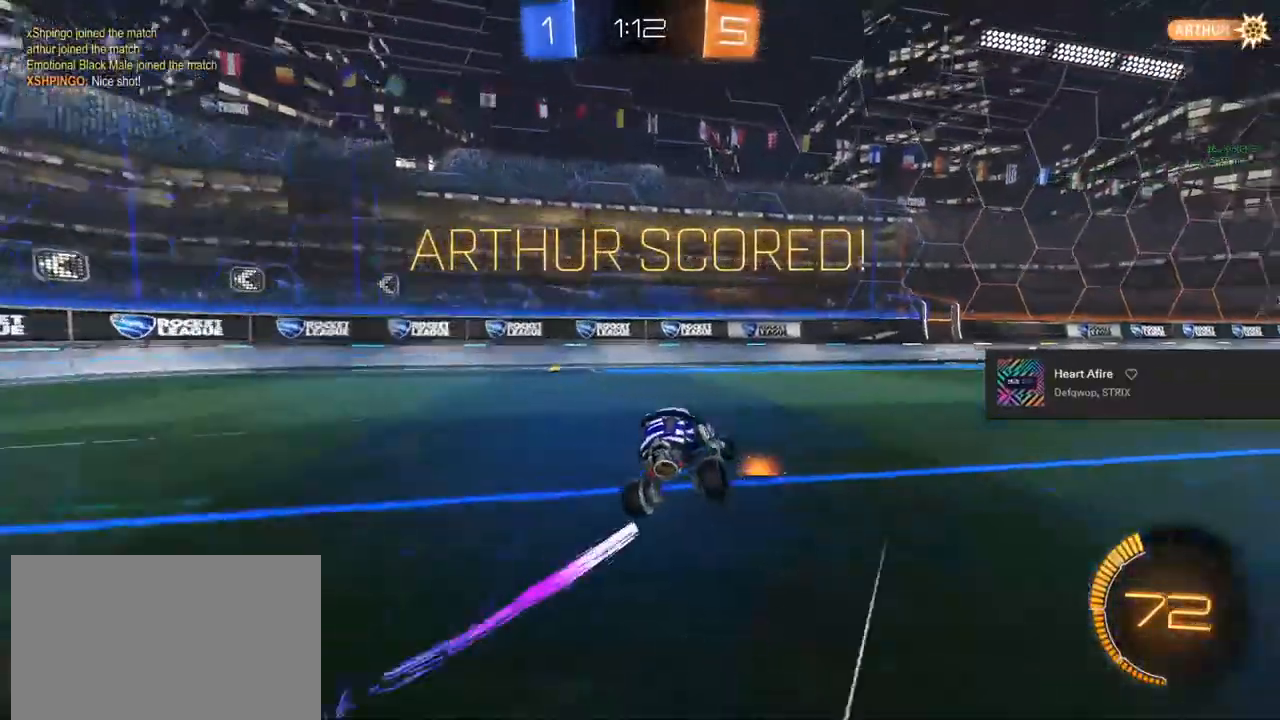
{"buttons": ["CIRCLE", "R2"], "left_stick": "right", "right_stick": "center", "events": [[33, "left_stick", "center"], [83, "R2", "down"], [150, "CIRCLE", "down"], [150, "left_stick", "right"]]}
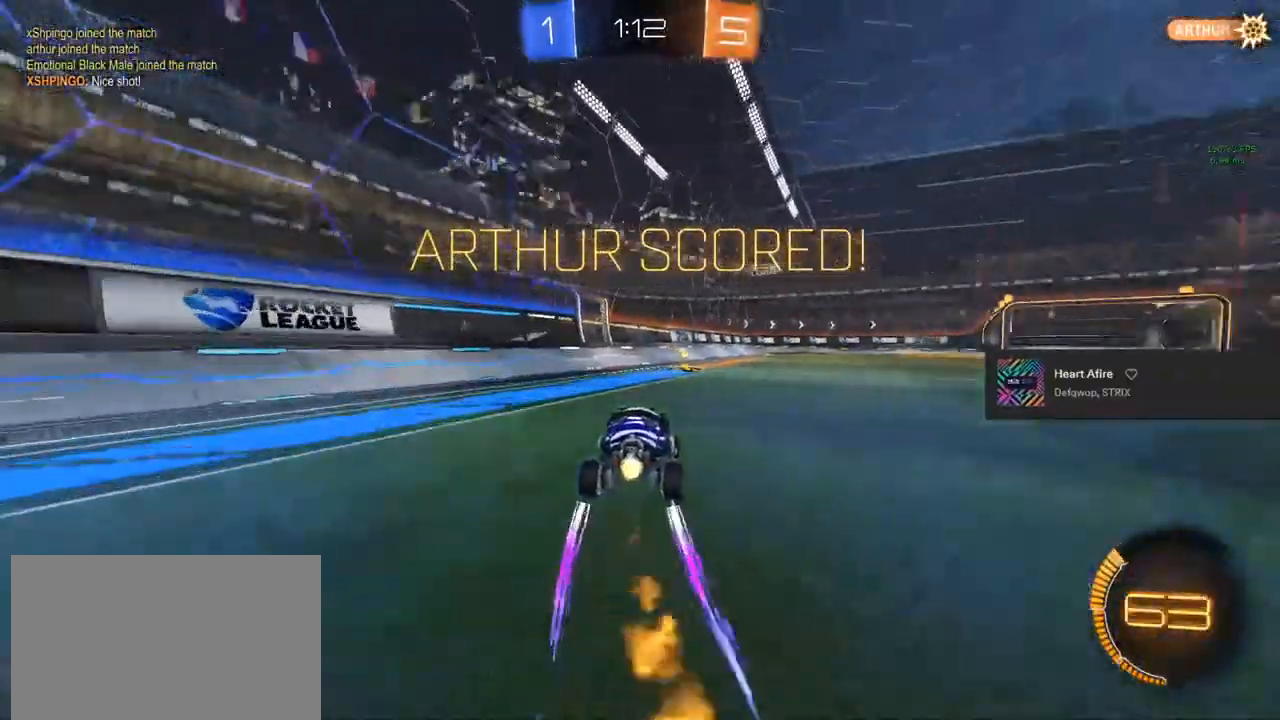
{"buttons": ["CIRCLE", "R2", "L3"], "left_stick": "left", "right_stick": "center", "events": [[183, "left_stick", "up-left"], [267, "TRIANGLE", "down"], [350, "left_stick", "left"], [400, "TRIANGLE", "up"], [433, "L3", "down"]]}
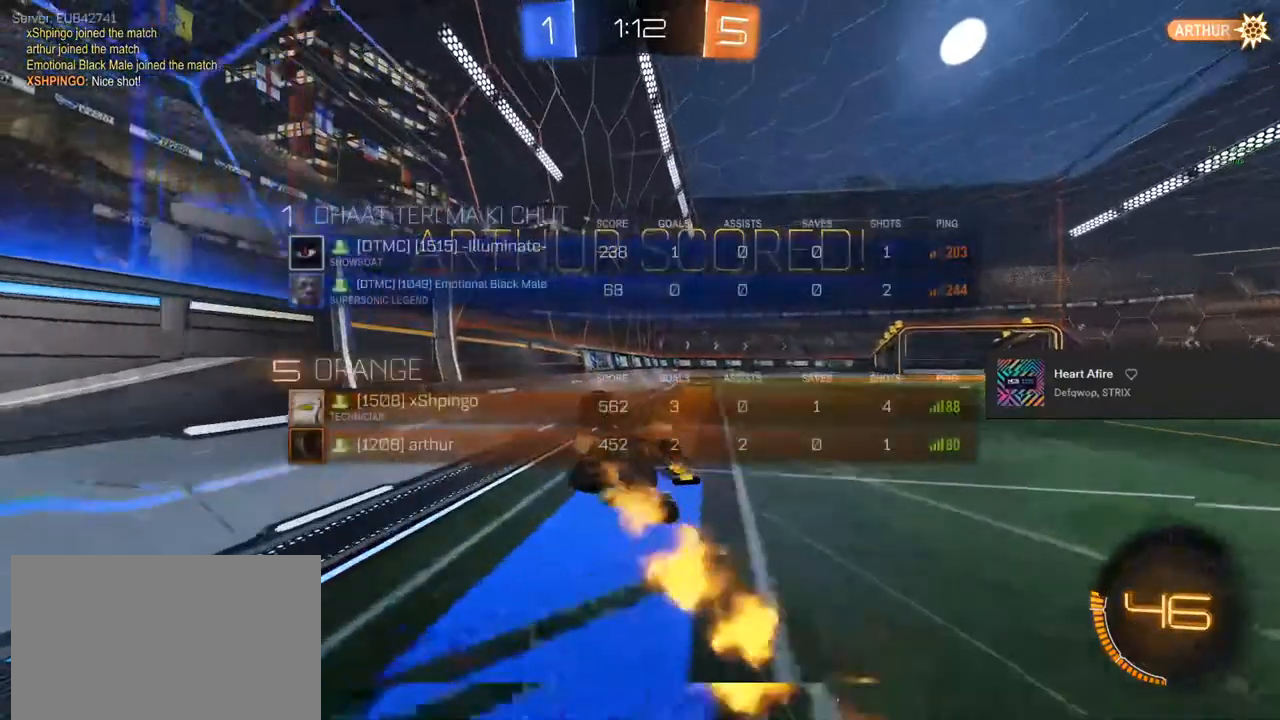
{"buttons": ["R2"], "left_stick": "up-right", "right_stick": "center", "events": [[50, "CIRCLE", "up"], [83, "L3", "up"], [300, "left_stick", "up-left"], [433, "left_stick", "up-right"]]}
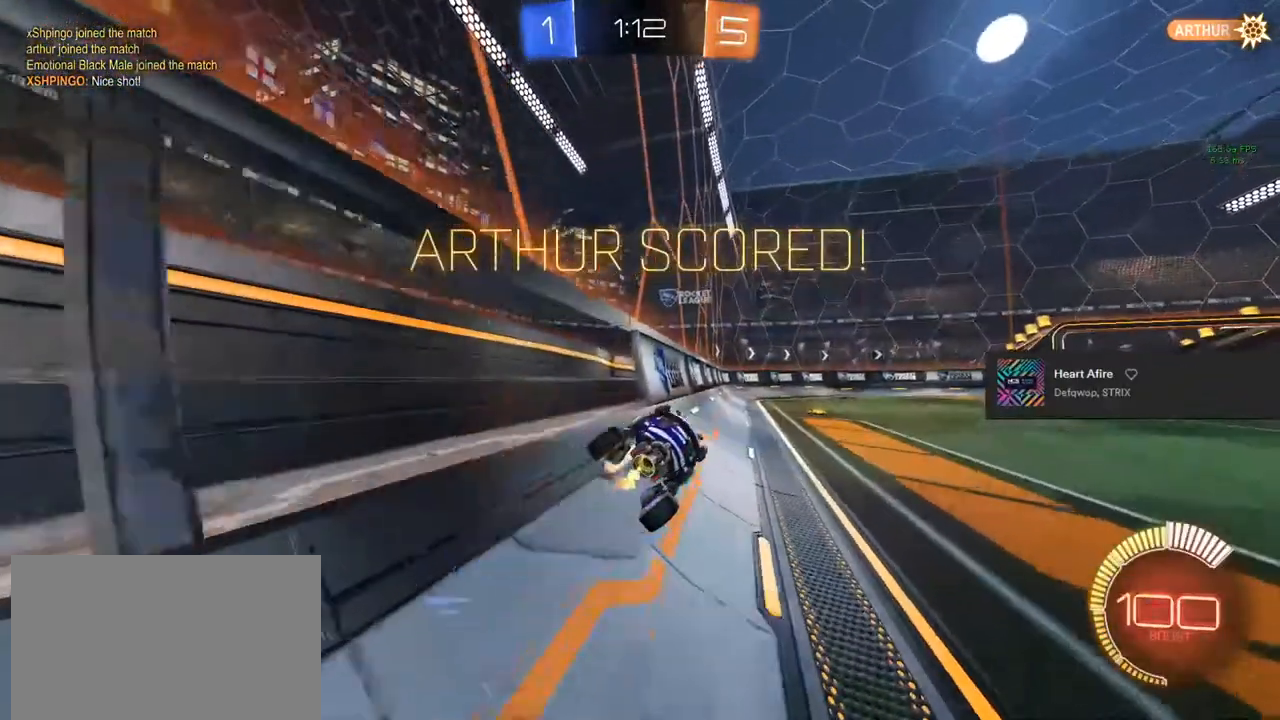
{"buttons": ["R2"], "left_stick": "up-right", "right_stick": "center"}
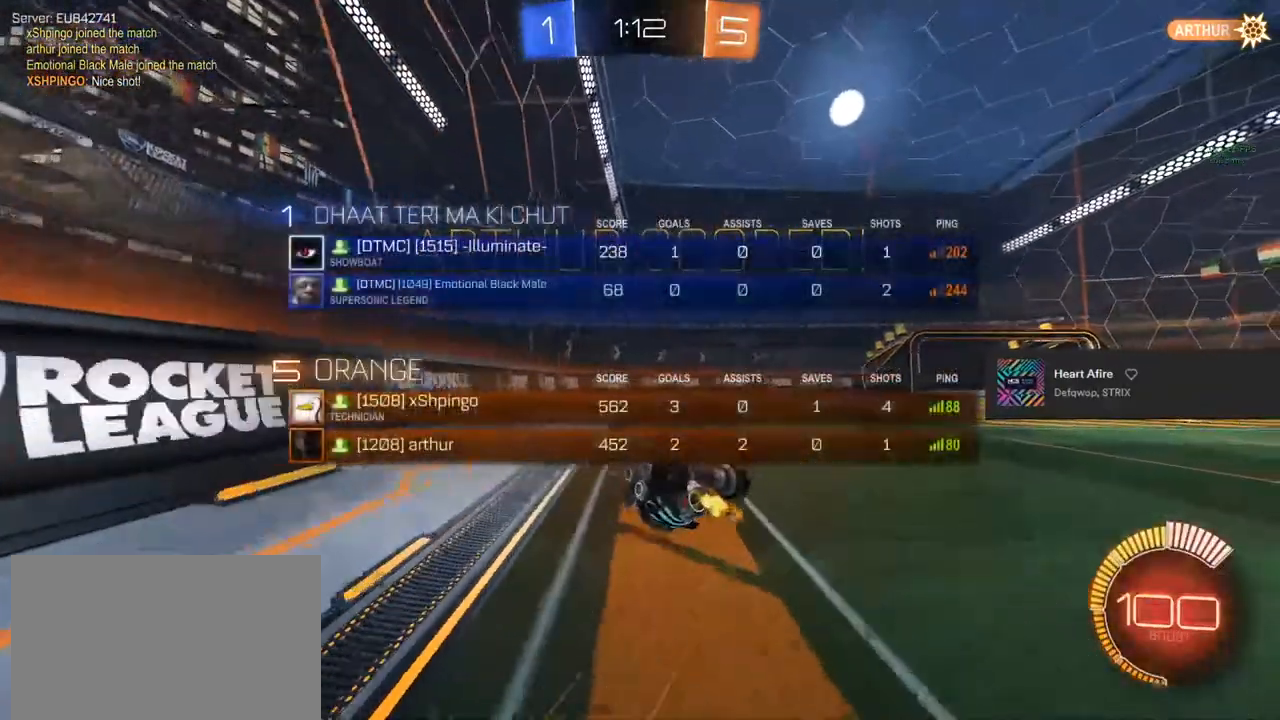
{"buttons": ["R1"], "left_stick": "center", "right_stick": "center", "events": [[17, "R2", "up"], [50, "left_stick", "center"], [83, "CIRCLE", "down"], [100, "R1", "down"], [267, "CIRCLE", "up"], [267, "R1", "up"], [300, "R1", "down"], [350, "CIRCLE", "down"], [500, "CIRCLE", "up"]]}
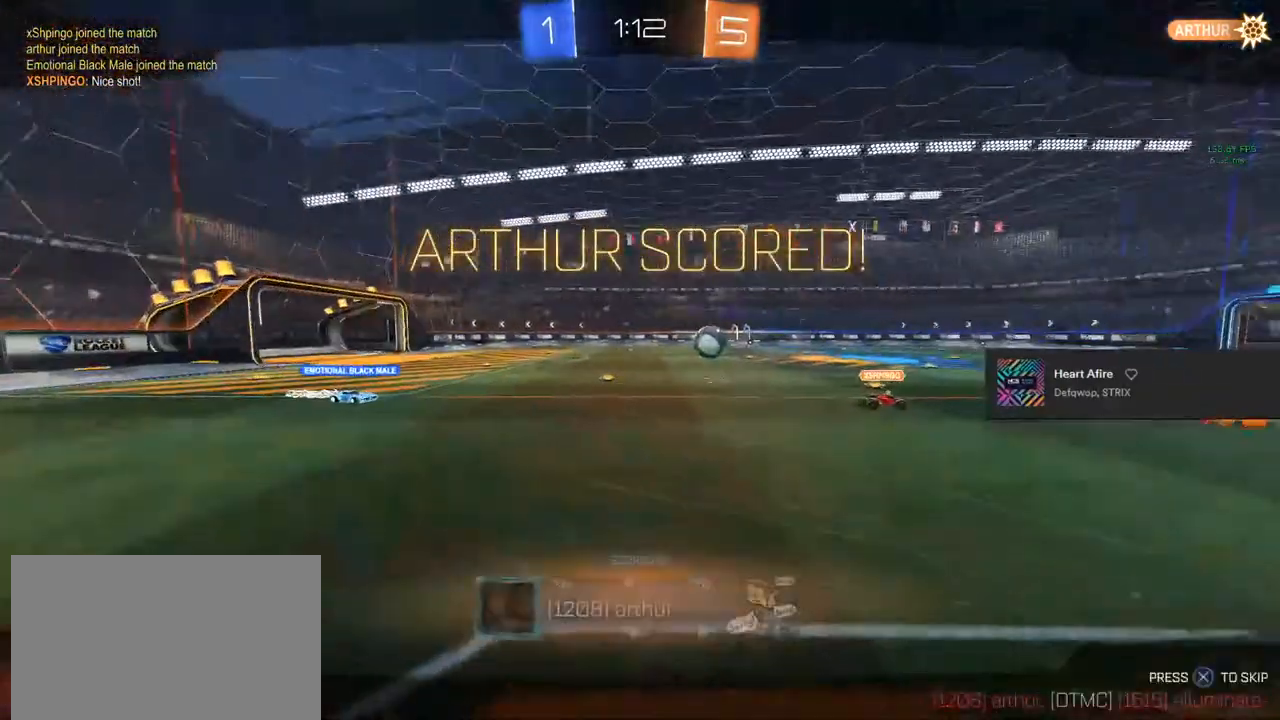
{"buttons": ["CIRCLE", "R1"], "left_stick": "center", "right_stick": "center", "events": [[50, "R1", "up"], [417, "R1", "down"], [483, "CIRCLE", "down"]]}
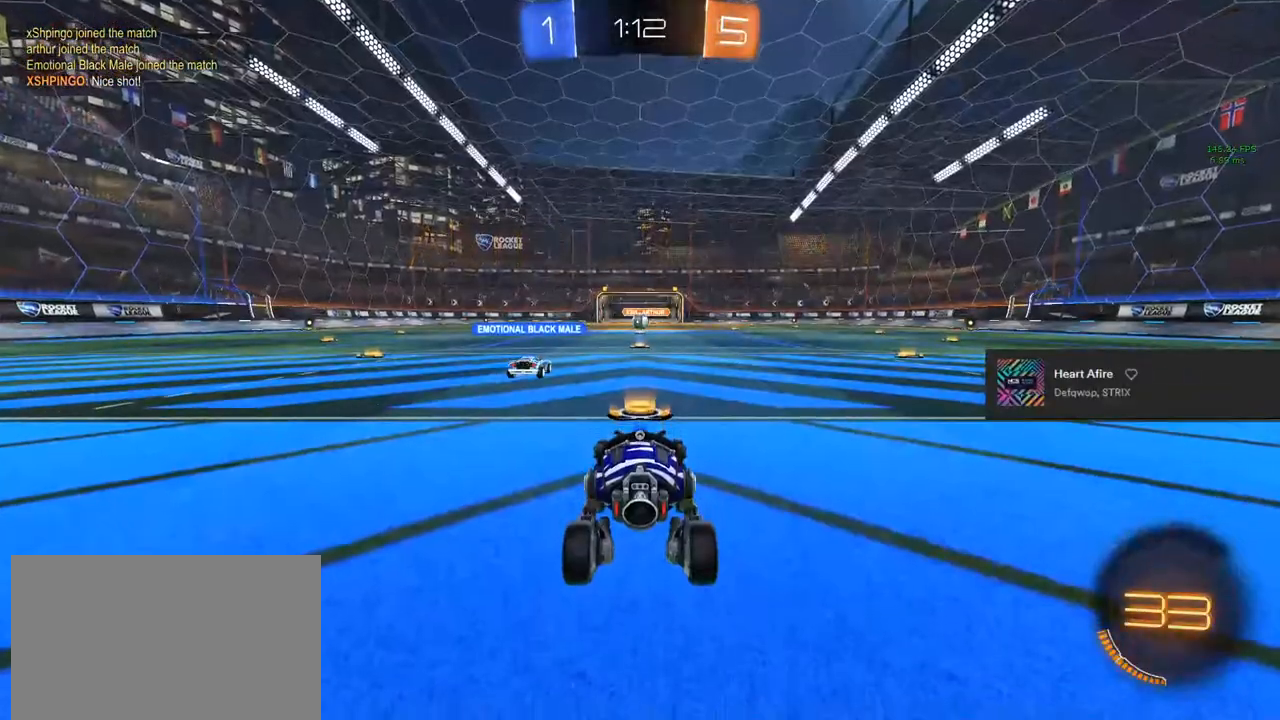
{"buttons": [], "left_stick": "center", "right_stick": "center", "events": [[100, "CIRCLE", "up"], [233, "R1", "up"]]}
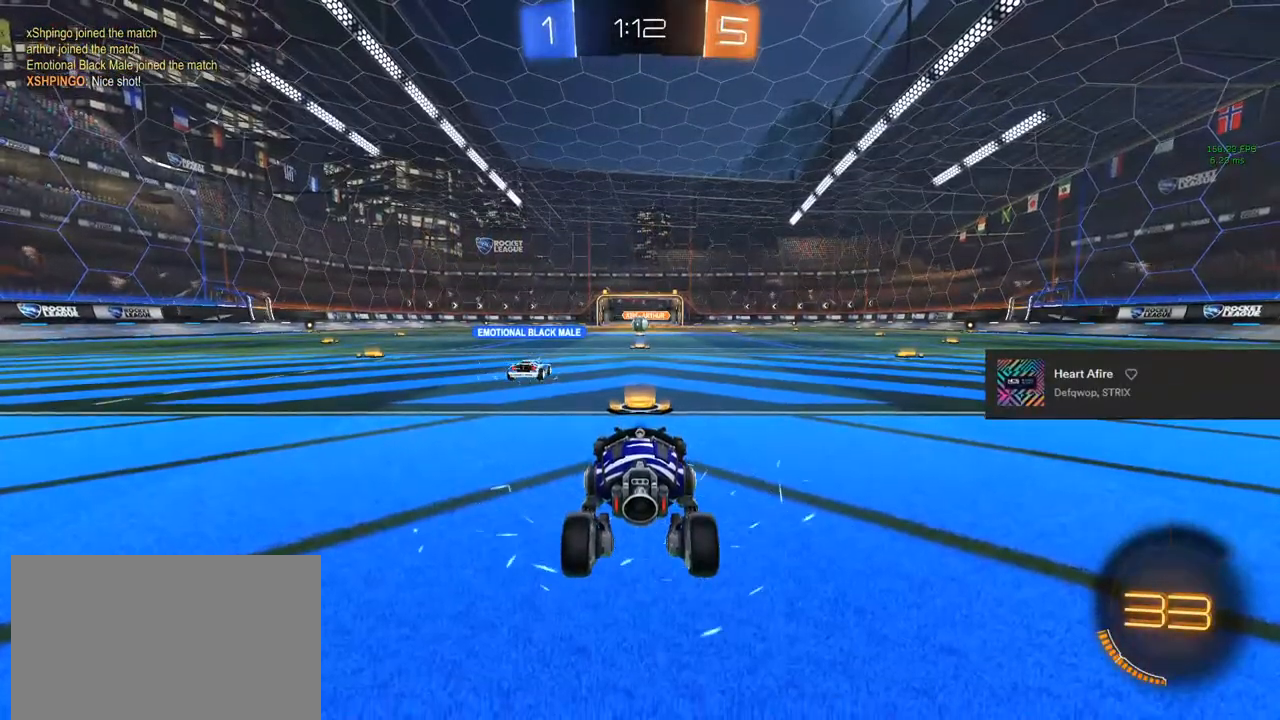
{"buttons": [], "left_stick": "center", "right_stick": "center", "events": []}
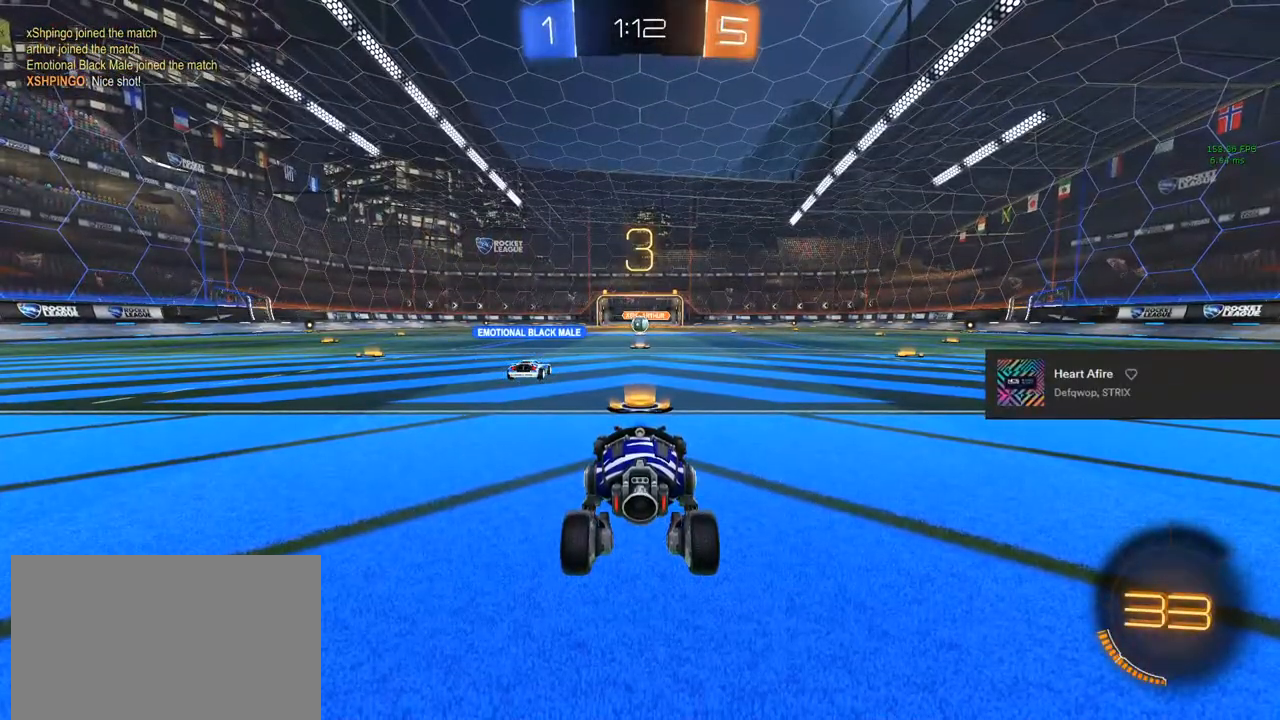
{"buttons": ["CIRCLE", "R2"], "left_stick": "center", "right_stick": "center", "events": [[383, "R2", "down"], [433, "CIRCLE", "down"]]}
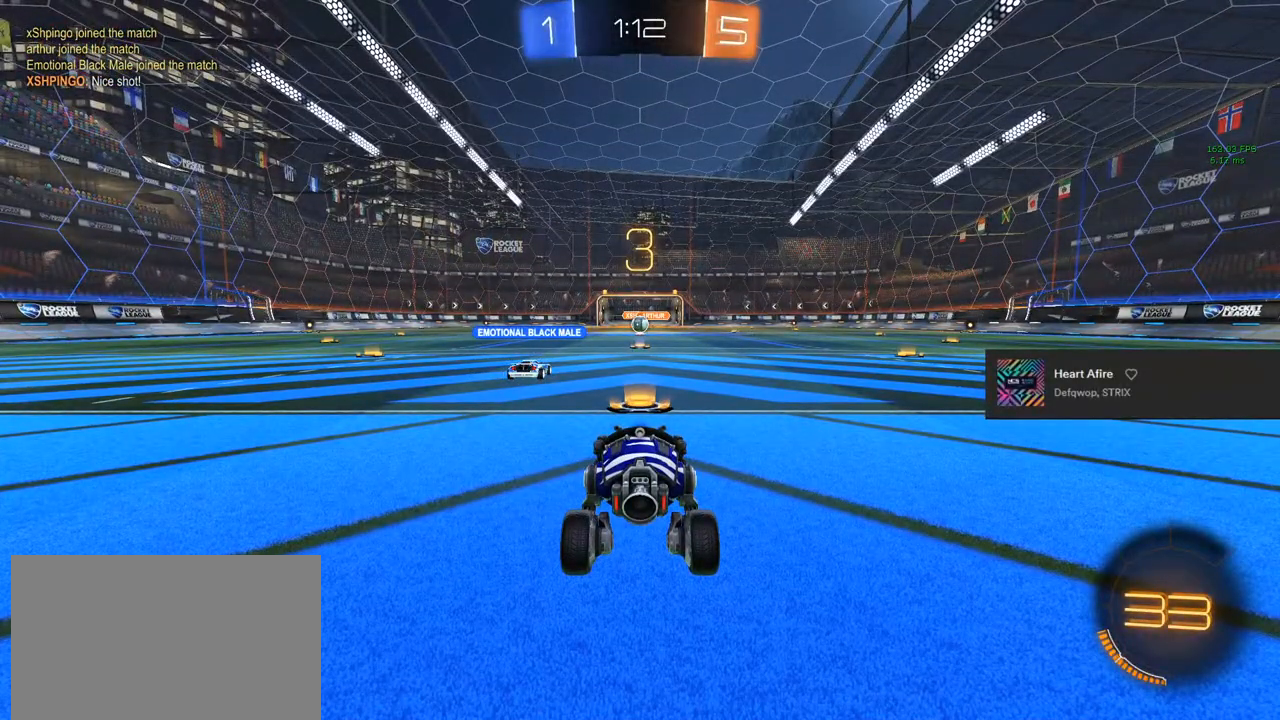
{"buttons": ["L3"], "left_stick": "center", "right_stick": "center", "events": [[317, "L3", "down"], [400, "CIRCLE", "up"], [450, "R2", "up"]]}
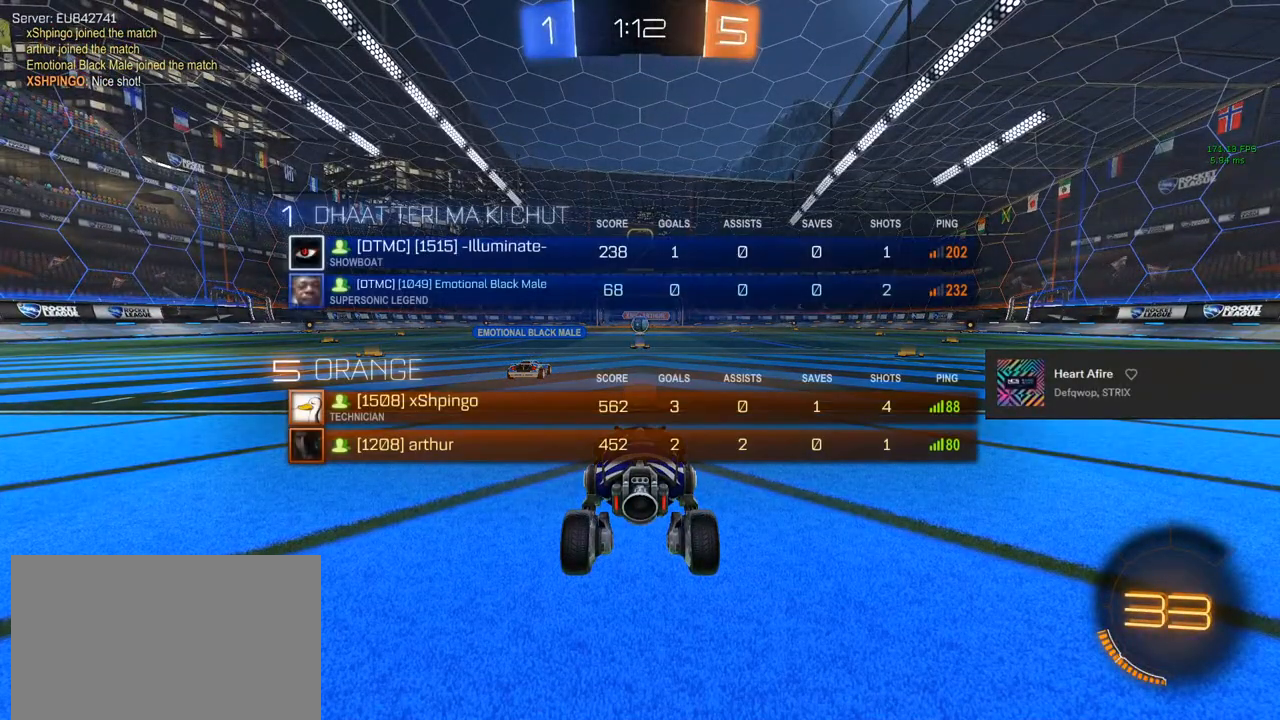
{"buttons": ["R2", "L3"], "left_stick": "center", "right_stick": "center", "events": [[450, "R2", "down"]]}
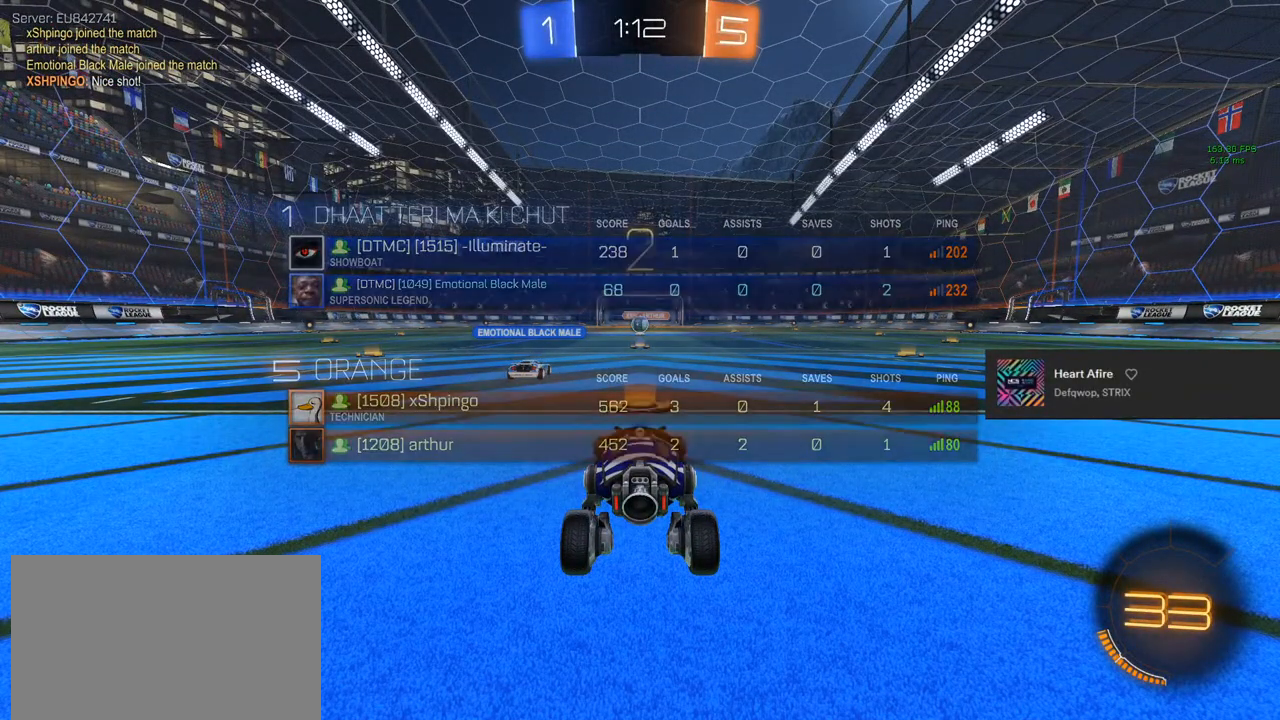
{"buttons": ["CIRCLE", "R2"], "left_stick": "center", "right_stick": "center", "events": [[17, "L3", "up"], [33, "CIRCLE", "down"], [267, "CIRCLE", "up"], [300, "left_stick", "up-right"], [467, "CIRCLE", "down"], [500, "left_stick", "center"]]}
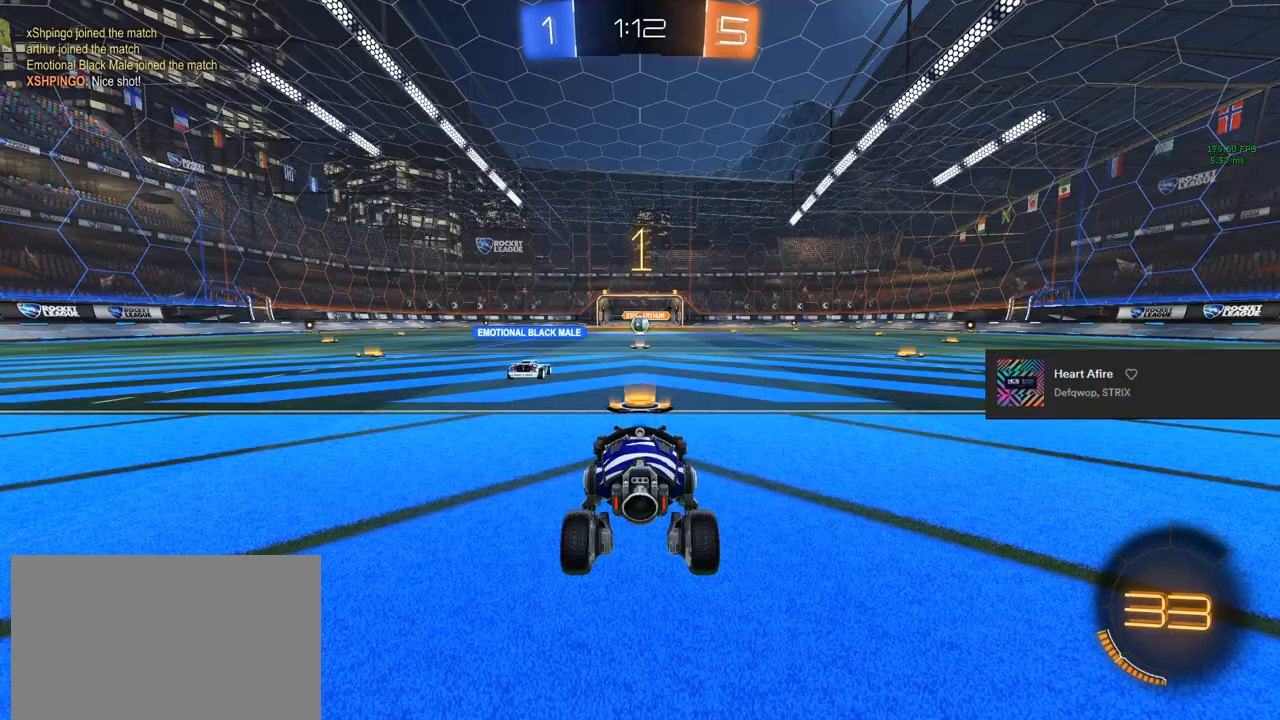
{"buttons": ["CIRCLE", "R2"], "left_stick": "center", "right_stick": "center", "events": []}
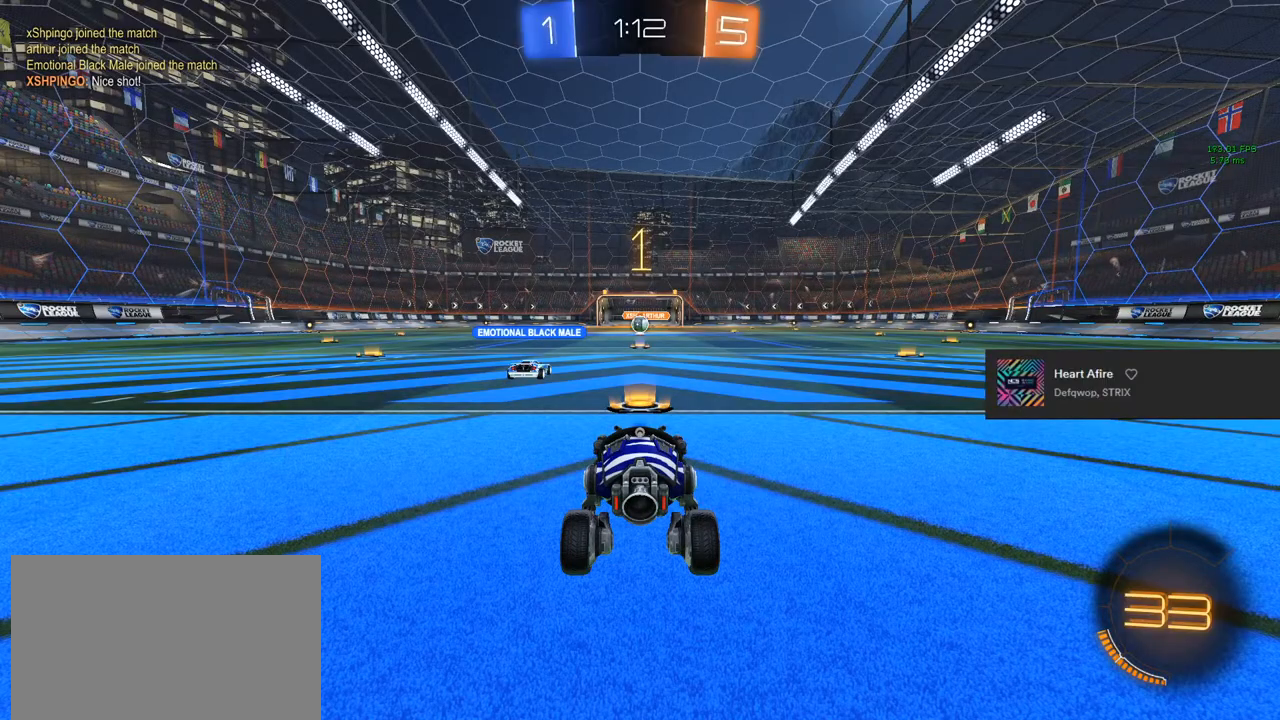
{"buttons": ["CIRCLE", "R2"], "left_stick": "up-right", "right_stick": "center", "events": [[100, "left_stick", "up-right"]]}